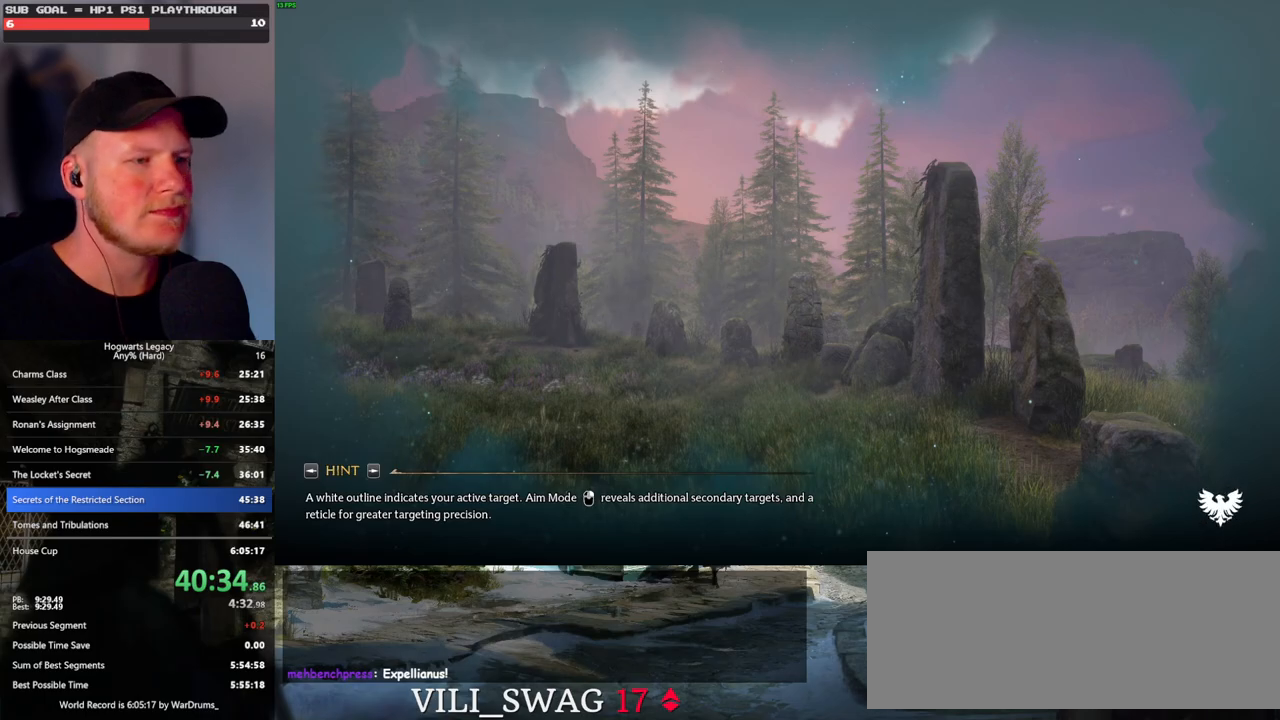
Gameplay with keyboard and mouse; each line is a JSON object with the keys and mouse buttons held at the frame after it. "events" lists presses ("down") and releases ("up") of ".", "/", "0", "1", "2", "3", "4", "5", "6", "7", "8", "9", "a", "alt_l", "alt_r", "b", "backslash", "backspace", "c", "caps_lock", "comma", "ctrl_l", "ctrl_r", "d", "e", "equals", "escape", "f", "f1", "f10", "f11", "f12", "f2", "f3", "f4", "f5", "f6", "f7", "f8", "f9", "g", "h", "i", "j", "k", "l", "lbracket", "m", "minus", "n", "o", "p", "q", "quote", "r", "rbracket", "return", "s", "semicolon", "shift_l", "shift_r", "space", "super_l", "super_r", "t", "tab", "tilde", "u", "v", "w", "x", "y", "z", "mouse_left", "mouse_wheel", "mouse_right", "mouse_mb4" and "mouse_mb5" between this image and that frame as [ms after this image, input, new state], when the widget could be followed in between. "mouse_left", "mouse_wheel", "mouse_right", "mouse_mb4", "mouse_mb5" = the "left", "wheel", "right", "mb4", "mb5" buttons of the "mouse" list. No other keys are recorded. "wheel" means that the mouse wheel is clicked or scrolled. Mouse movement is not recorded.
{"keys": [], "mouse": [], "events": [[117, "w", "down"], [200, "w", "up"]]}
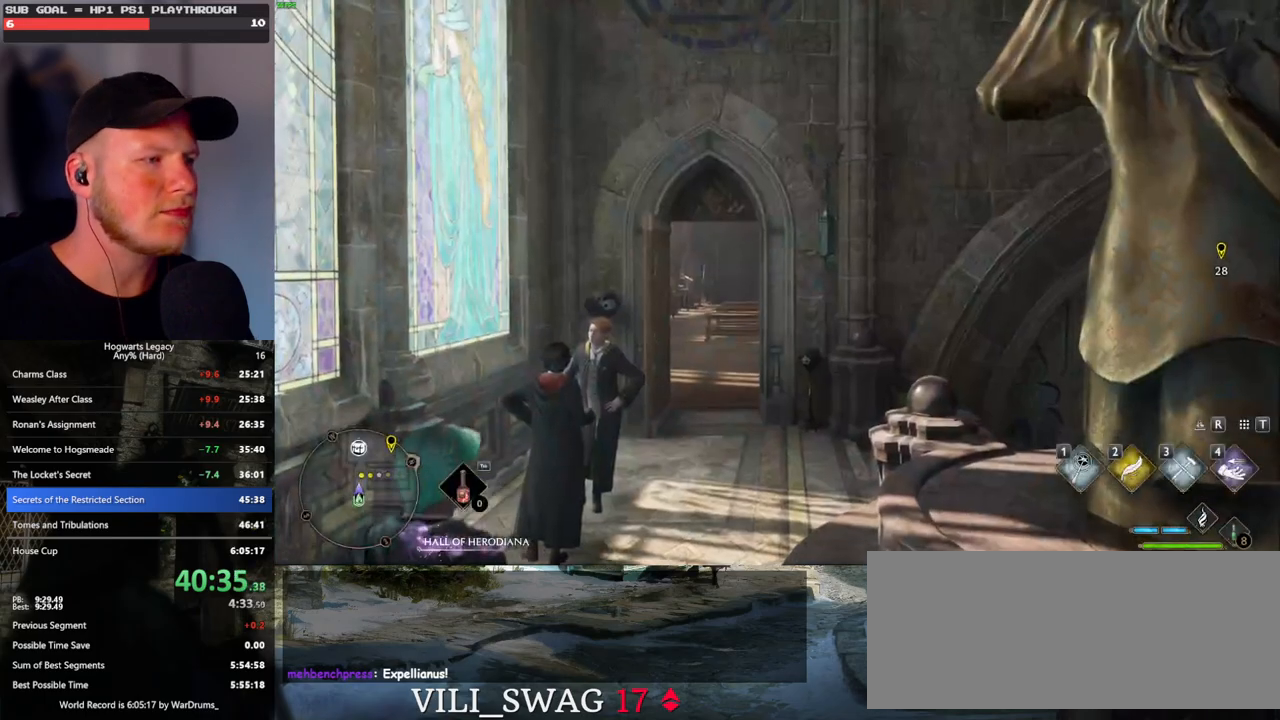
{"keys": ["d", "w"], "mouse": [], "events": [[383, "w", "down"], [500, "d", "down"]]}
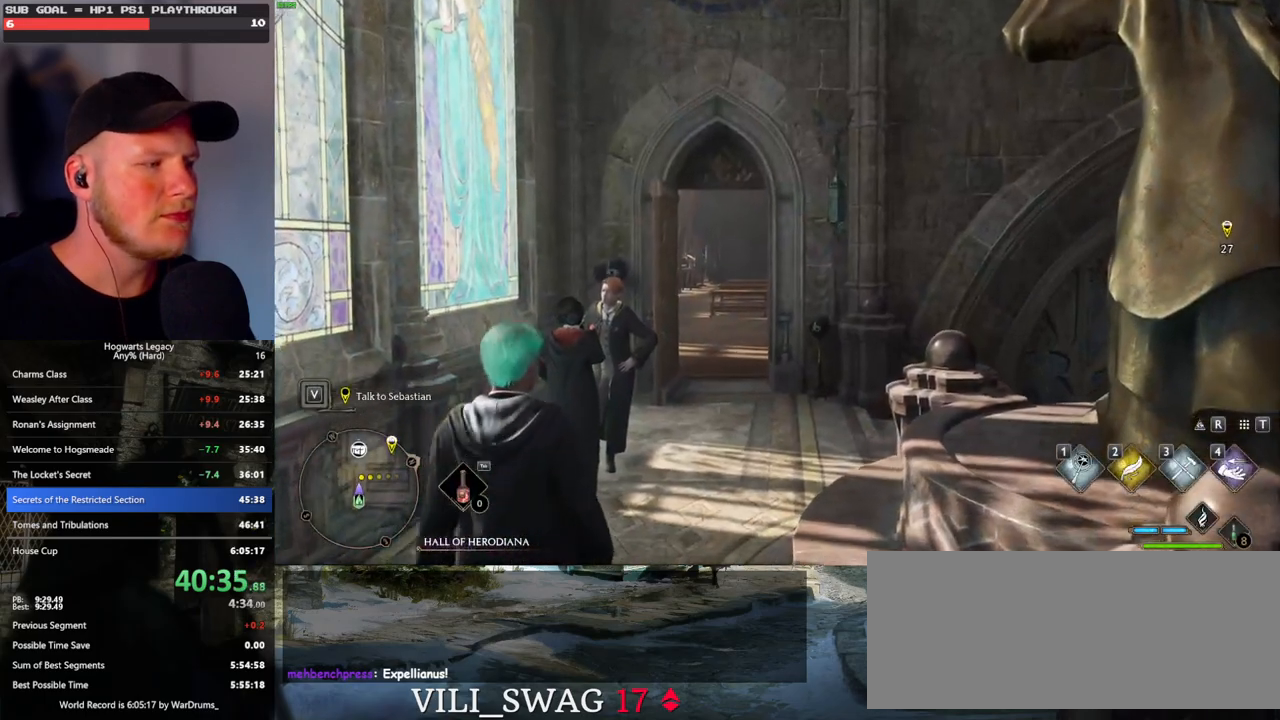
{"keys": ["d", "w"], "mouse": [], "events": [[383, "space", "down"], [483, "space", "up"]]}
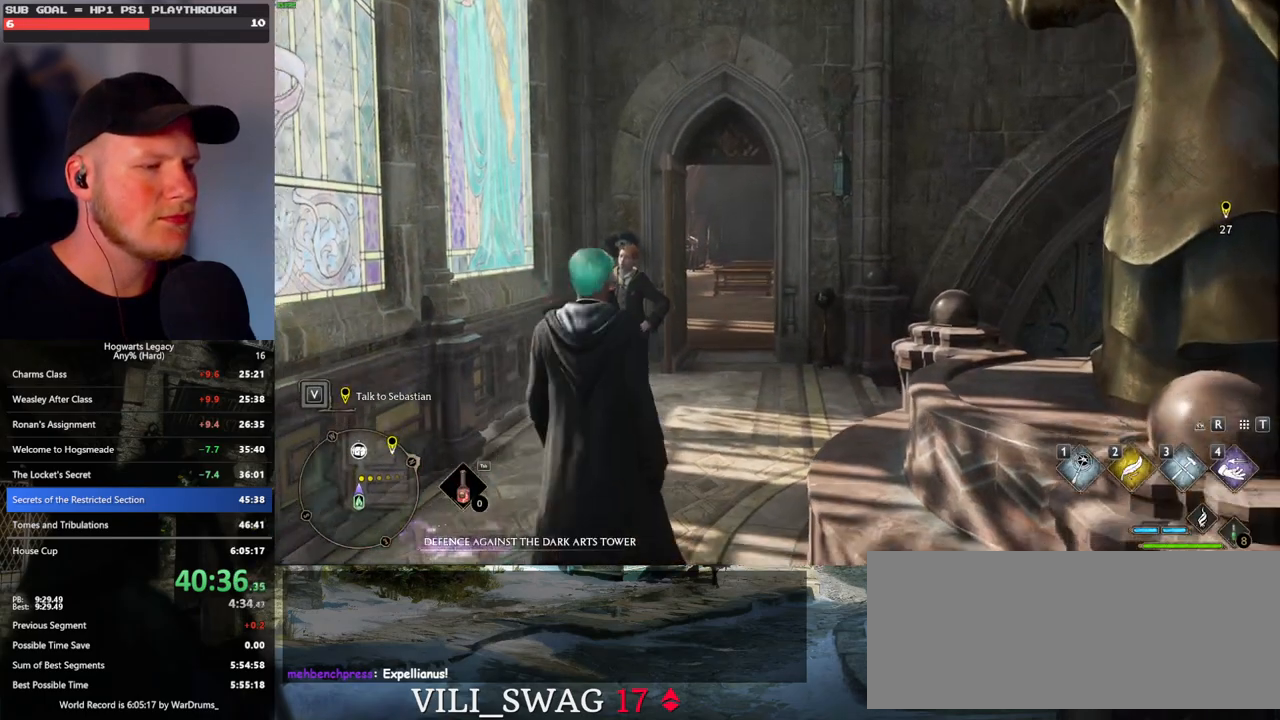
{"keys": ["d", "w"], "mouse": [], "events": [[33, "space", "down"], [100, "space", "up"], [217, "space", "down"], [267, "space", "up"], [383, "space", "down"], [433, "space", "up"]]}
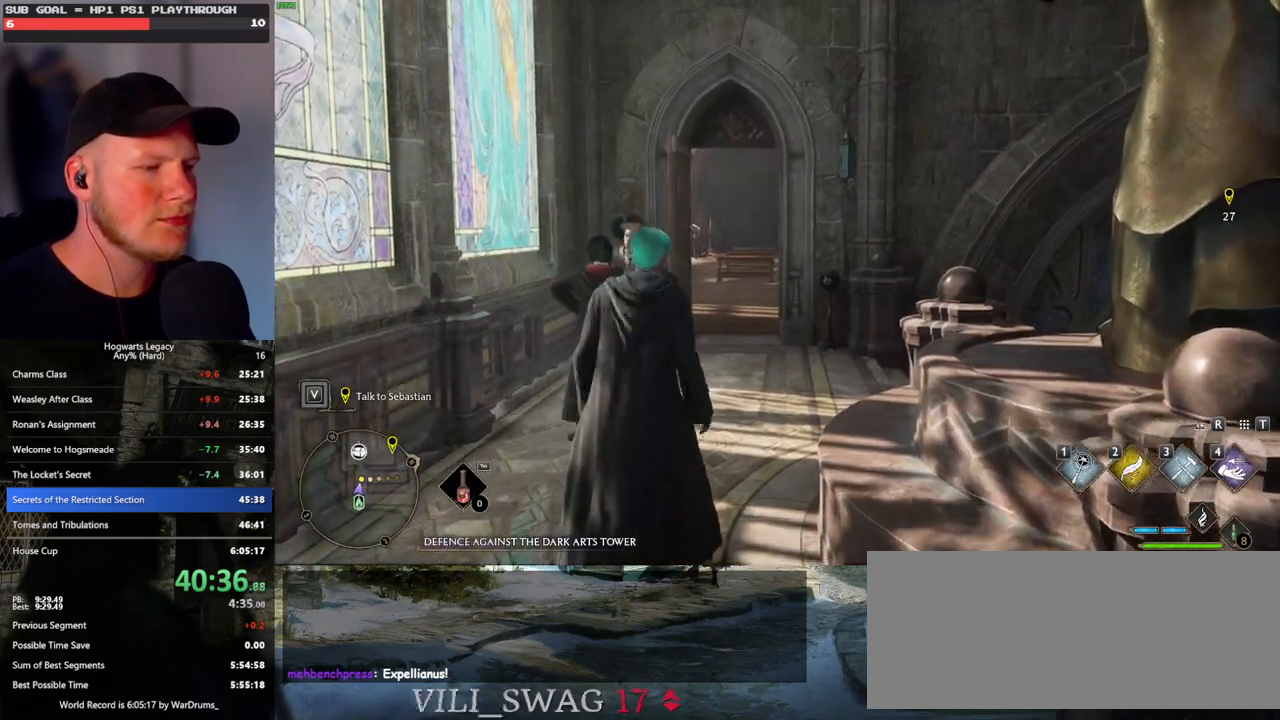
{"keys": ["d", "w"], "mouse": [], "events": [[50, "space", "down"], [150, "space", "up"], [183, "shift_l", "down"], [333, "shift_l", "up"]]}
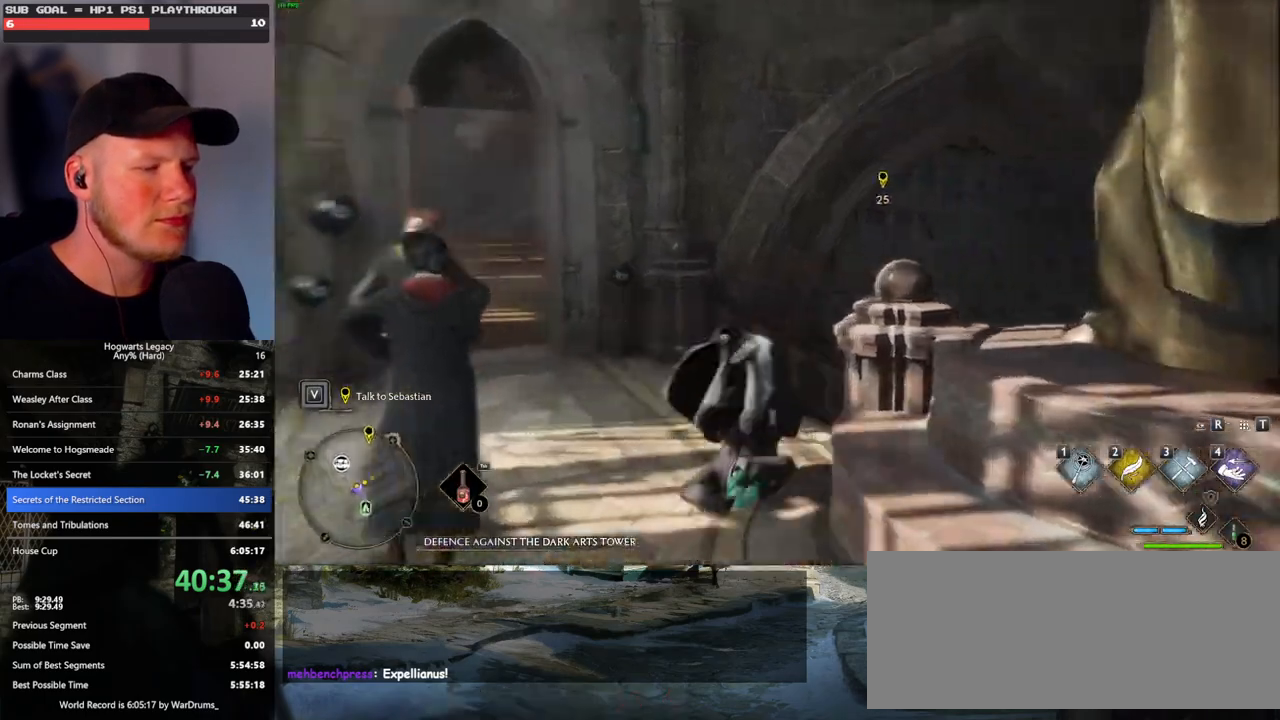
{"keys": ["d", "w"], "mouse": [], "events": []}
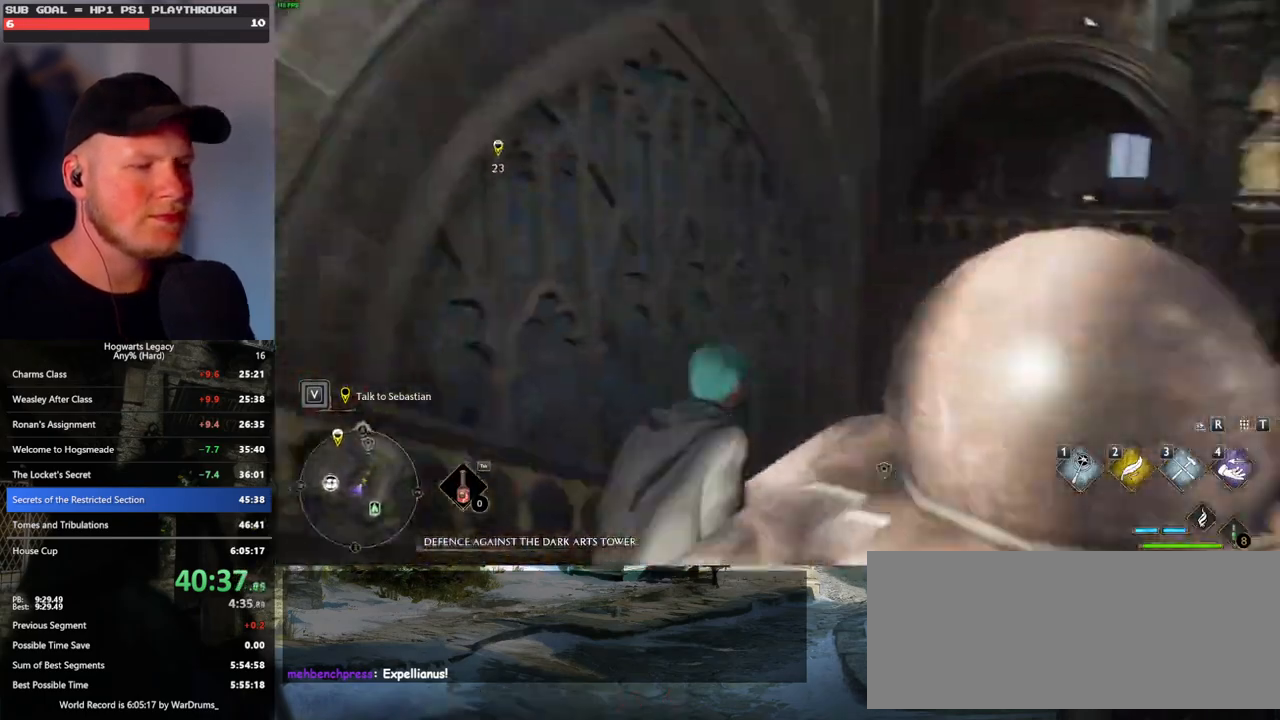
{"keys": ["w"], "mouse": [], "events": [[17, "d", "up"]]}
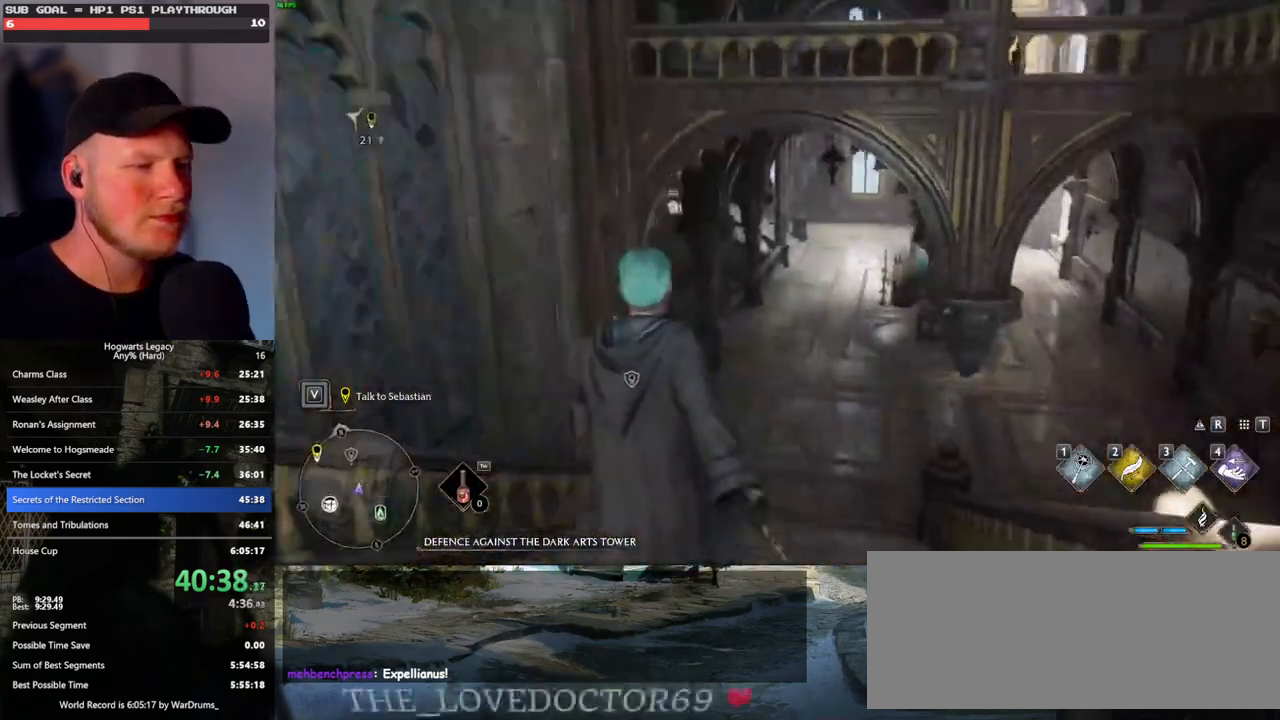
{"keys": ["w"], "mouse": [], "events": []}
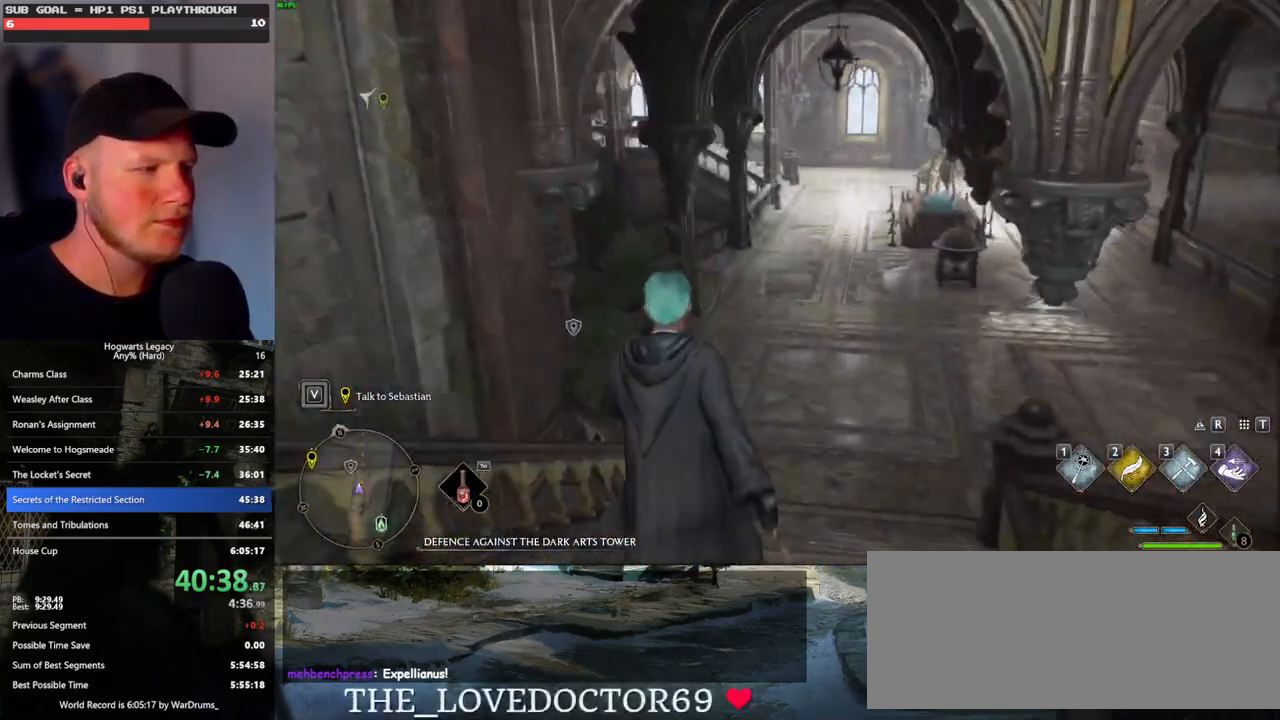
{"keys": ["w"], "mouse": [], "events": []}
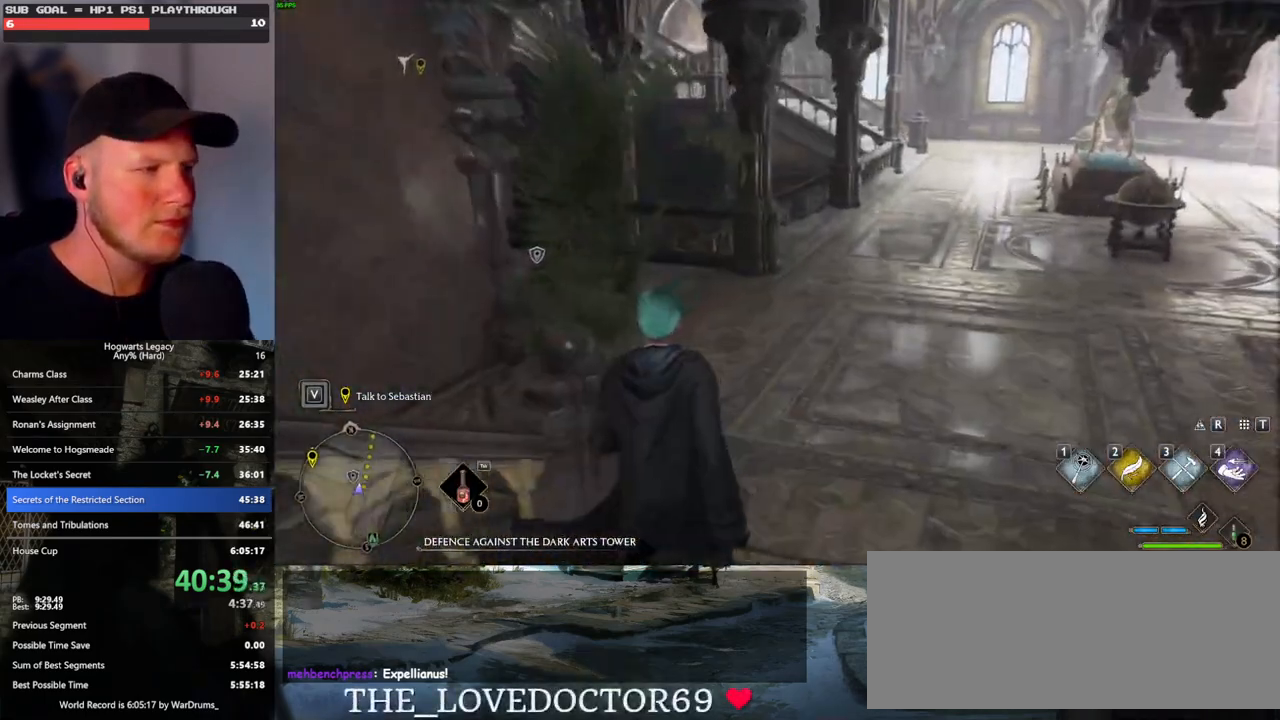
{"keys": ["f"], "mouse": [], "events": [[267, "f", "down"], [350, "f", "up"], [417, "f", "down"], [450, "w", "up"]]}
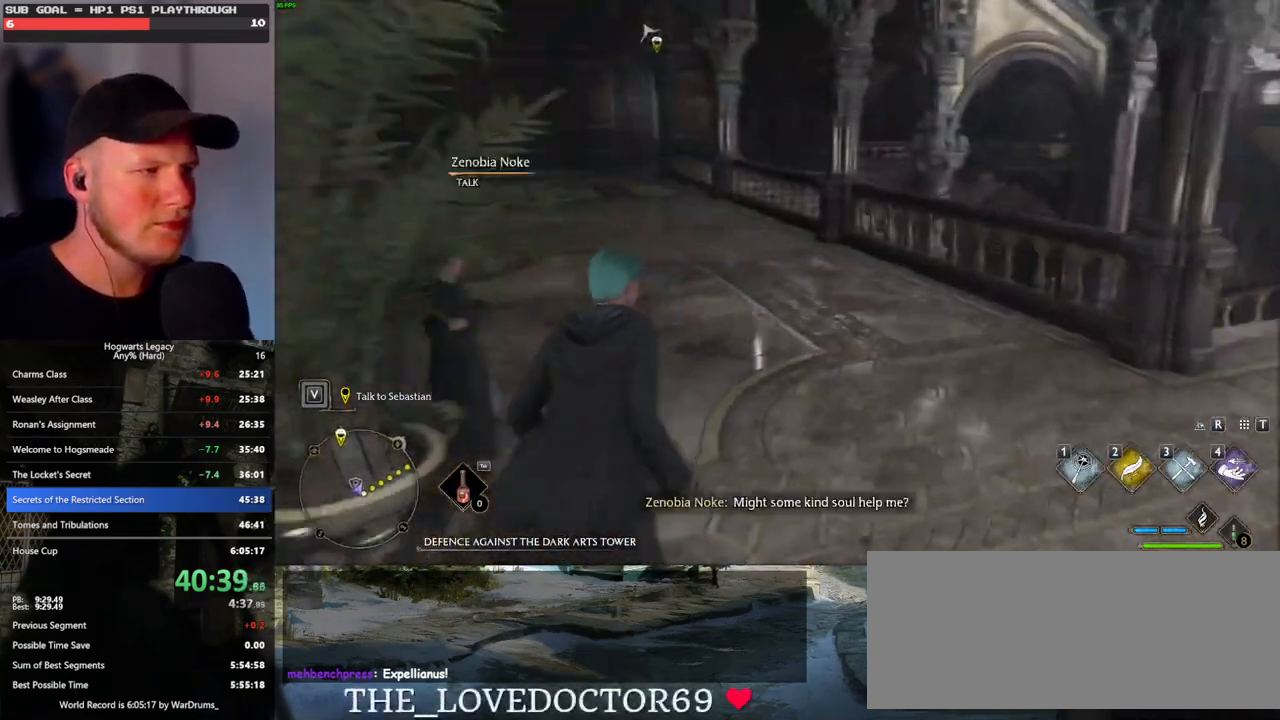
{"keys": [], "mouse": [], "events": [[17, "f", "up"], [67, "f", "down"], [150, "f", "up"], [200, "f", "down"], [317, "f", "up"]]}
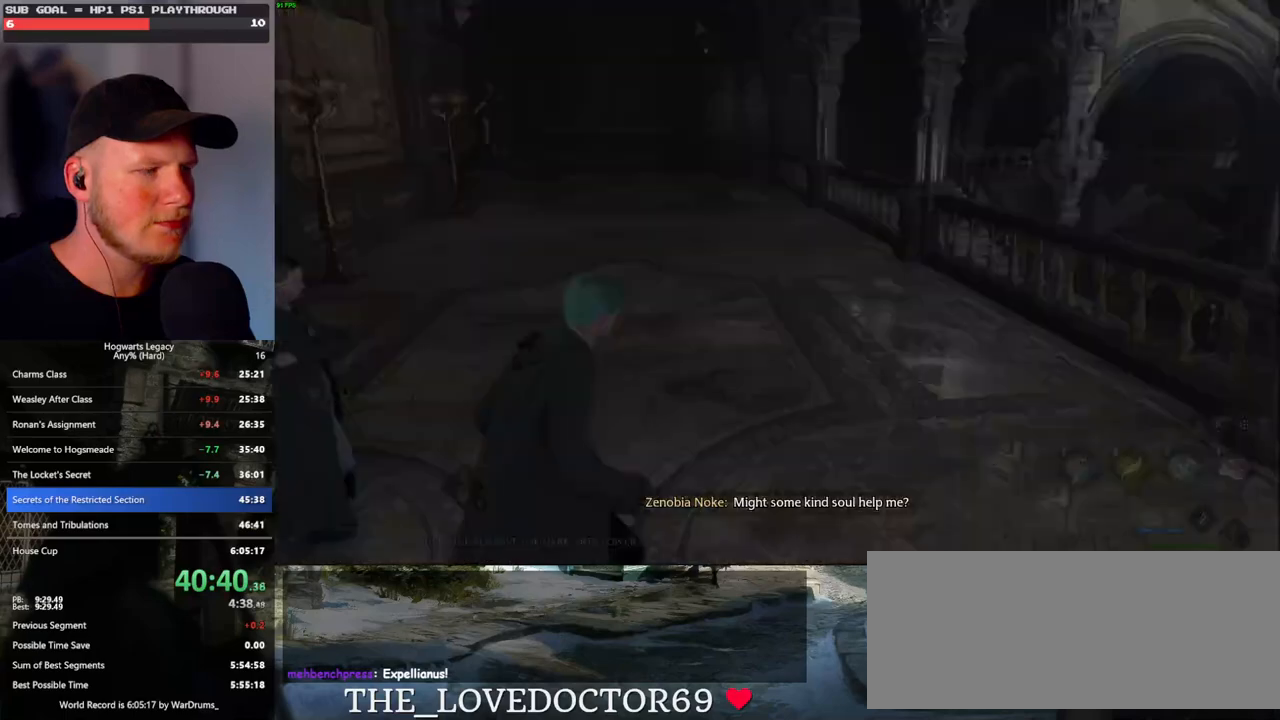
{"keys": ["space"], "mouse": [], "events": [[233, "mouse_wheel", "down"], [300, "space", "down"], [317, "mouse_wheel", "up"], [350, "mouse_wheel", "down"], [367, "mouse_wheel", "up"], [367, "space", "up"], [383, "mouse_wheel", "down"], [467, "mouse_wheel", "up"], [467, "space", "down"]]}
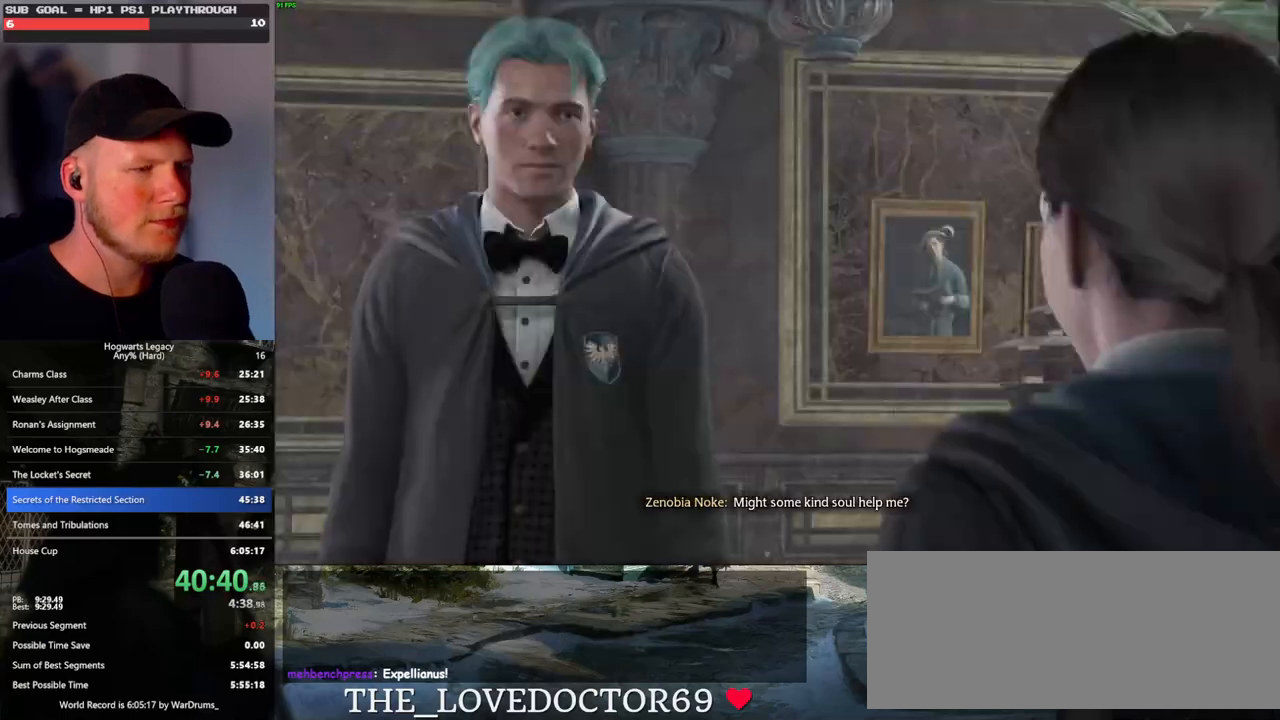
{"keys": ["space"], "mouse": [], "events": [[33, "space", "up"], [133, "space", "down"], [200, "space", "up"], [217, "mouse_wheel", "down"], [250, "mouse_wheel", "up"], [300, "q", "down"], [300, "space", "down"], [350, "mouse_wheel", "down"], [350, "q", "up"], [367, "mouse_wheel", "up"], [367, "space", "up"], [400, "mouse_wheel", "down"], [467, "mouse_wheel", "up"], [467, "q", "down"], [483, "space", "down"], [500, "q", "up"]]}
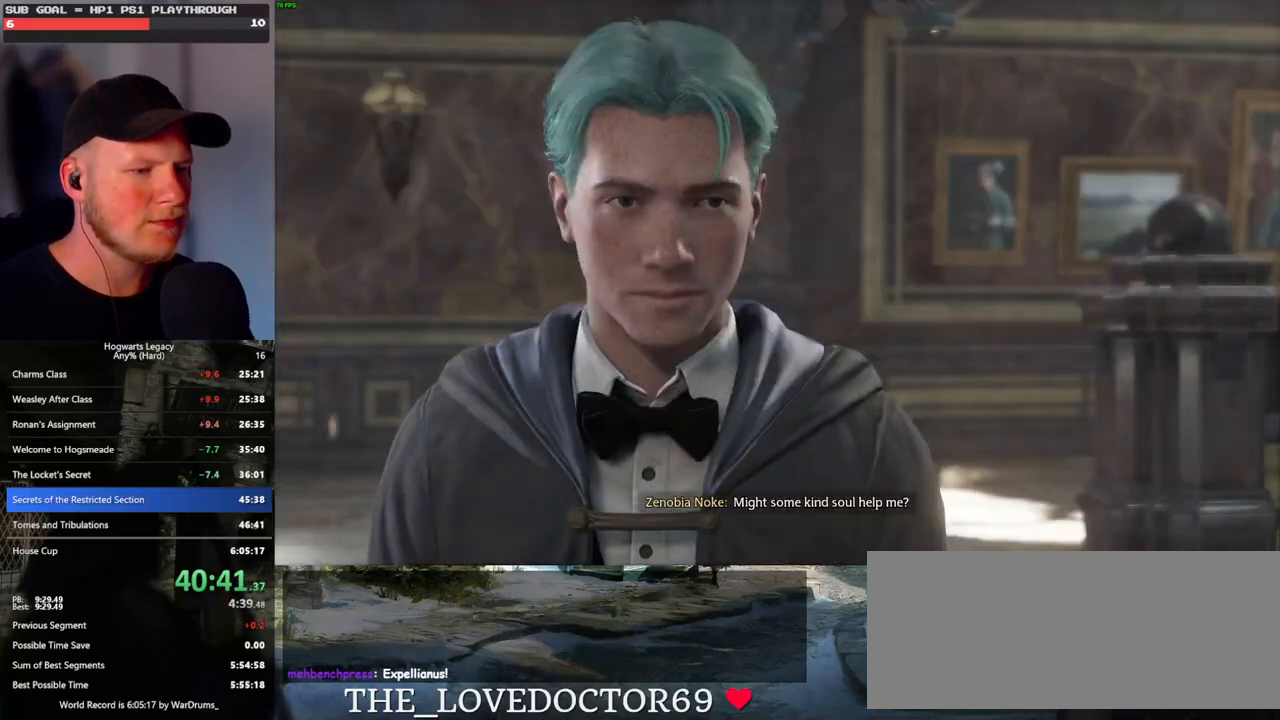
{"keys": ["q", "space"], "mouse": [], "events": [[17, "space", "up"], [117, "q", "down"], [133, "space", "down"], [183, "q", "up"], [183, "space", "up"], [200, "mouse_wheel", "down"], [217, "mouse_wheel", "up"], [233, "mouse_wheel", "down"], [250, "mouse_wheel", "up"], [283, "q", "down"], [300, "space", "down"], [333, "space", "up"], [350, "q", "up"], [367, "mouse_wheel", "down"], [450, "mouse_wheel", "up"], [450, "q", "down"], [467, "space", "down"]]}
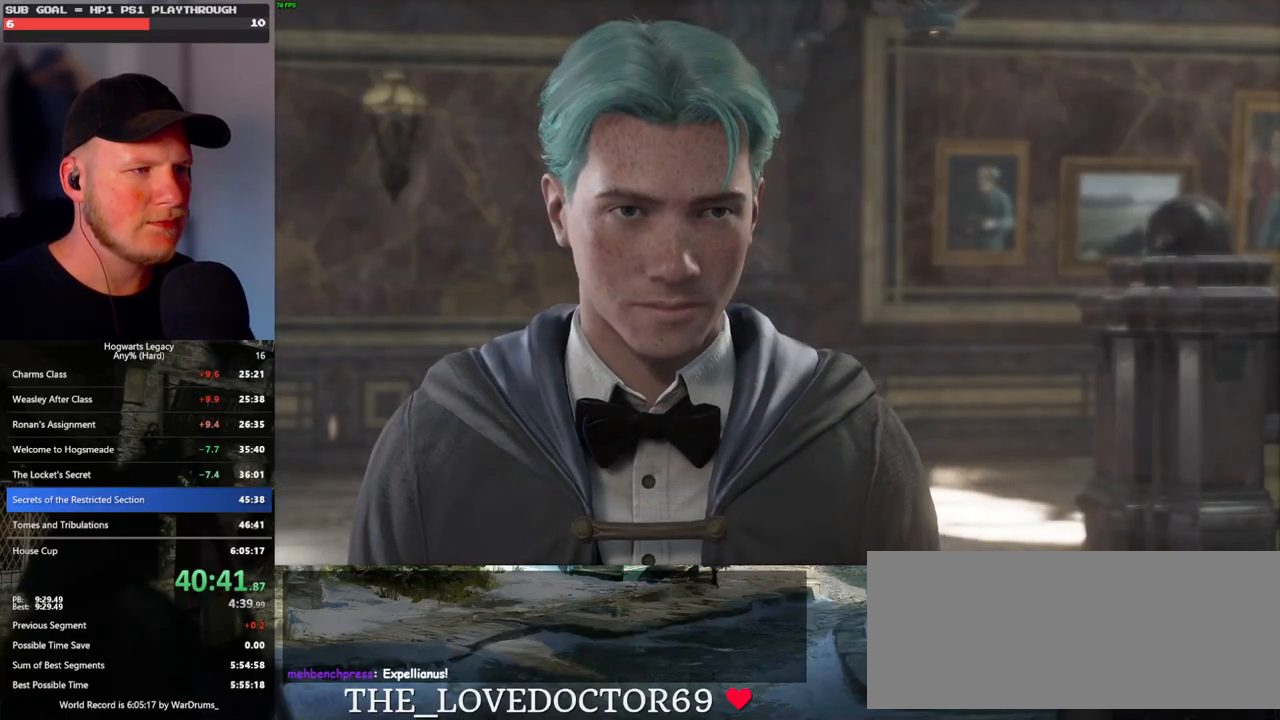
{"keys": ["space"], "mouse": [], "events": [[33, "q", "up"], [33, "space", "up"], [83, "q", "down"], [117, "space", "down"], [167, "space", "up"], [183, "q", "up"], [217, "mouse_wheel", "down"], [233, "mouse_wheel", "up"], [250, "mouse_wheel", "down"], [267, "mouse_wheel", "up"], [267, "q", "down"], [283, "mouse_wheel", "down"], [300, "space", "down"], [333, "mouse_wheel", "up"], [333, "space", "up"], [350, "mouse_wheel", "down"], [350, "q", "up"], [450, "mouse_wheel", "up"], [450, "space", "down"]]}
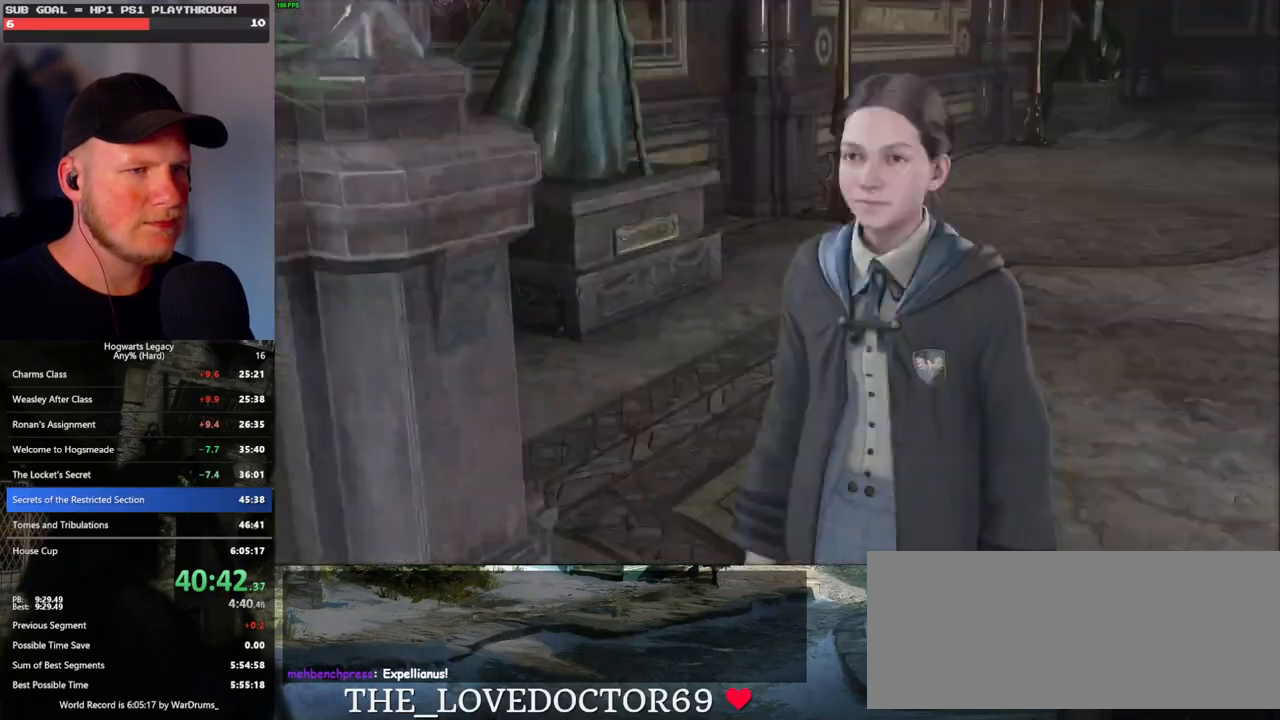
{"keys": ["q", "space"], "mouse": [], "events": [[50, "space", "up"], [117, "q", "down"], [117, "space", "down"], [167, "space", "up"], [200, "q", "up"], [250, "mouse_wheel", "down"], [267, "mouse_wheel", "up"], [267, "q", "down"], [283, "mouse_wheel", "down"], [300, "space", "down"], [333, "mouse_wheel", "up"], [333, "q", "up"], [350, "space", "up"], [383, "mouse_wheel", "down"], [433, "mouse_wheel", "up"], [467, "space", "down"], [483, "q", "down"]]}
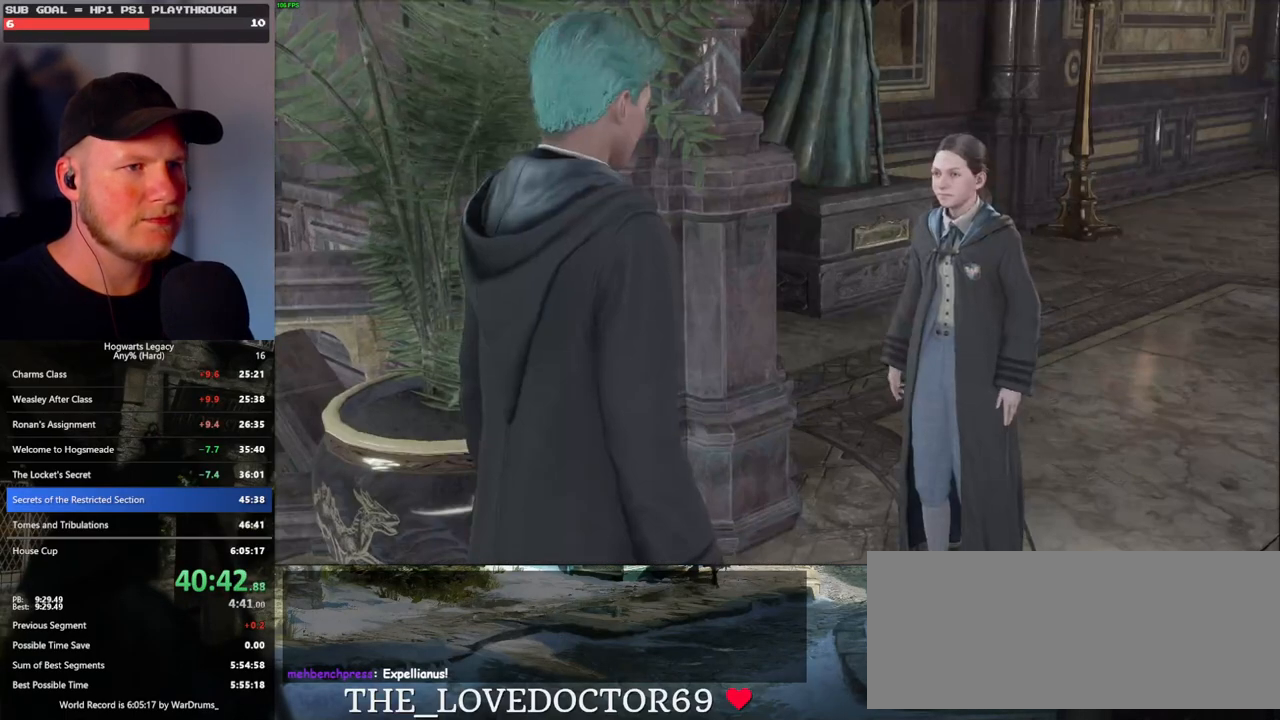
{"keys": ["q", "space"], "mouse": [], "events": [[17, "q", "up"], [33, "space", "up"], [117, "q", "down"], [150, "mouse_wheel", "down"], [150, "space", "down"], [167, "mouse_wheel", "up"], [183, "space", "up"], [200, "q", "up"], [217, "mouse_wheel", "down"], [300, "mouse_wheel", "up"], [300, "q", "down"], [317, "mouse_wheel", "down"], [333, "mouse_wheel", "up"], [367, "q", "up"], [483, "q", "down"], [483, "space", "down"]]}
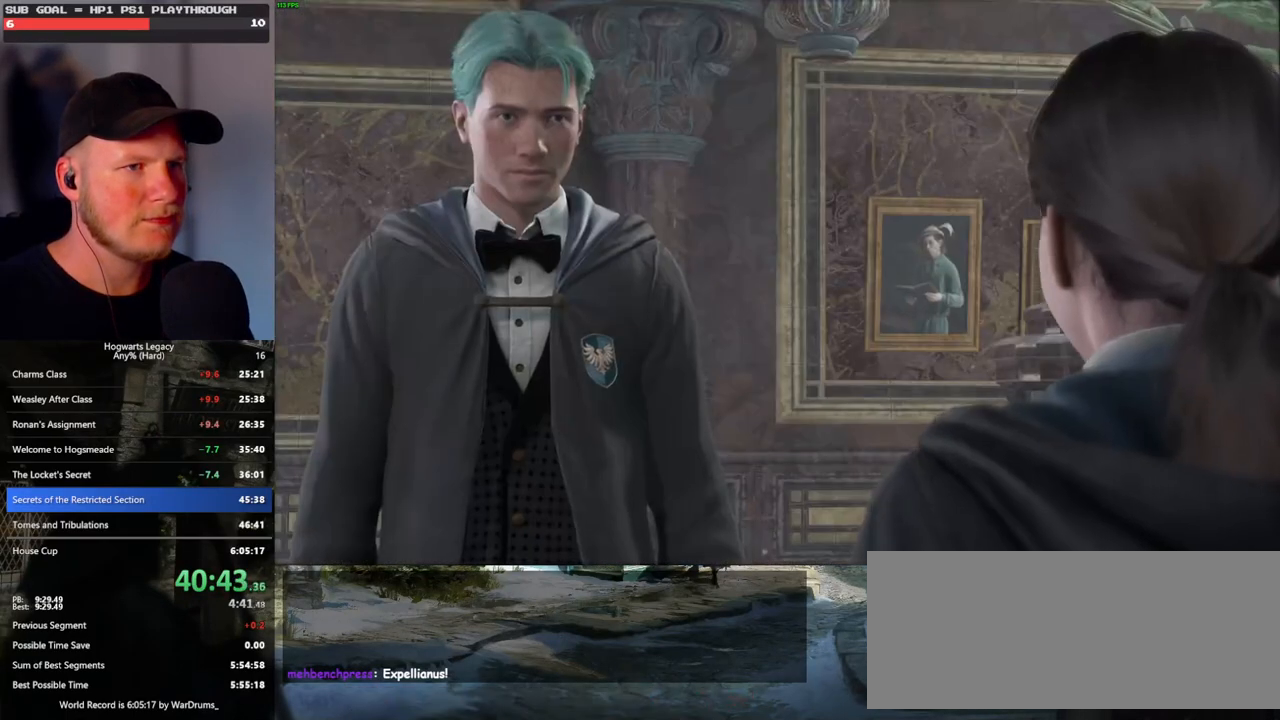
{"keys": ["q", "space"], "mouse": ["wheel"], "events": [[17, "q", "up"], [33, "space", "up"], [133, "q", "down"], [150, "space", "down"], [167, "mouse_wheel", "down"], [183, "mouse_wheel", "up"], [200, "q", "up"], [200, "space", "up"], [233, "mouse_wheel", "down"], [250, "mouse_wheel", "up"], [283, "q", "down"], [317, "space", "down"], [367, "q", "up"], [367, "space", "up"], [467, "q", "down"], [467, "space", "down"], [500, "mouse_wheel", "down"]]}
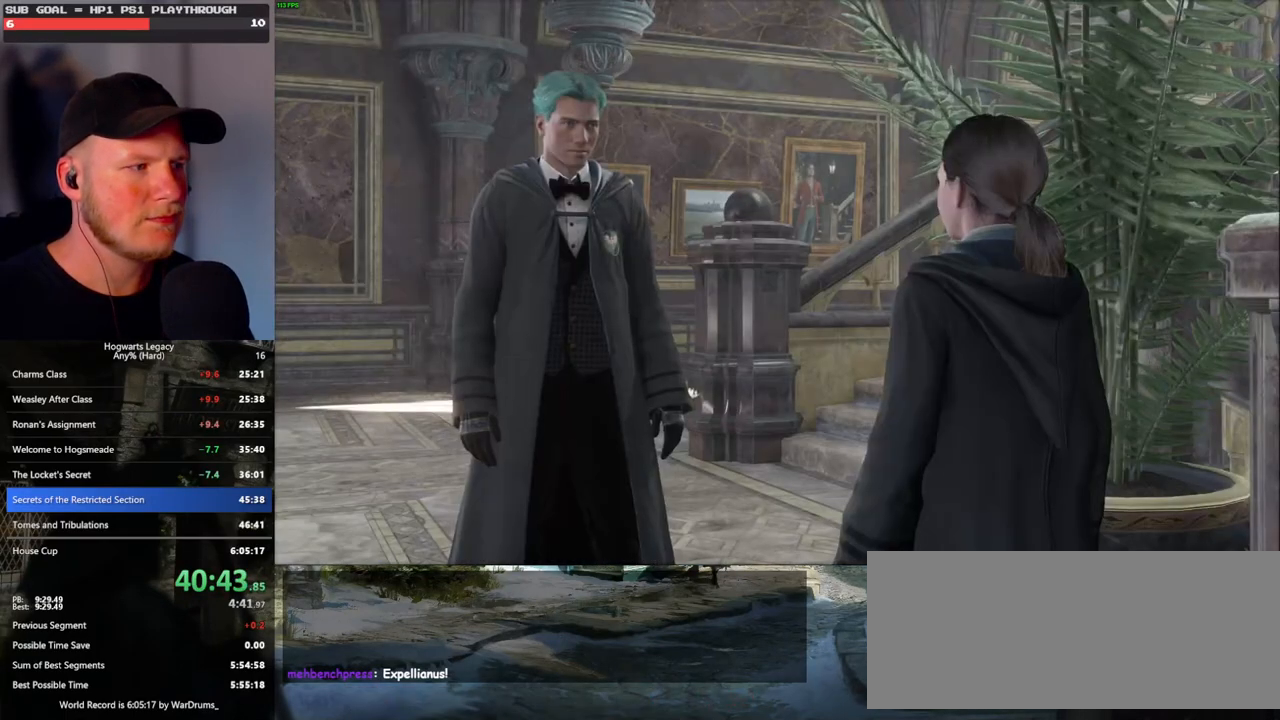
{"keys": [], "mouse": ["wheel"], "events": [[17, "mouse_wheel", "up"], [33, "mouse_wheel", "down"], [33, "q", "up"], [33, "space", "up"], [50, "mouse_wheel", "up"], [100, "mouse_wheel", "down"], [133, "q", "down"], [150, "mouse_wheel", "up"], [150, "space", "down"], [183, "q", "up"], [200, "space", "up"], [300, "q", "down"], [317, "space", "down"], [350, "space", "up"], [367, "q", "up"], [417, "mouse_wheel", "down"], [433, "mouse_wheel", "up"], [483, "mouse_wheel", "down"]]}
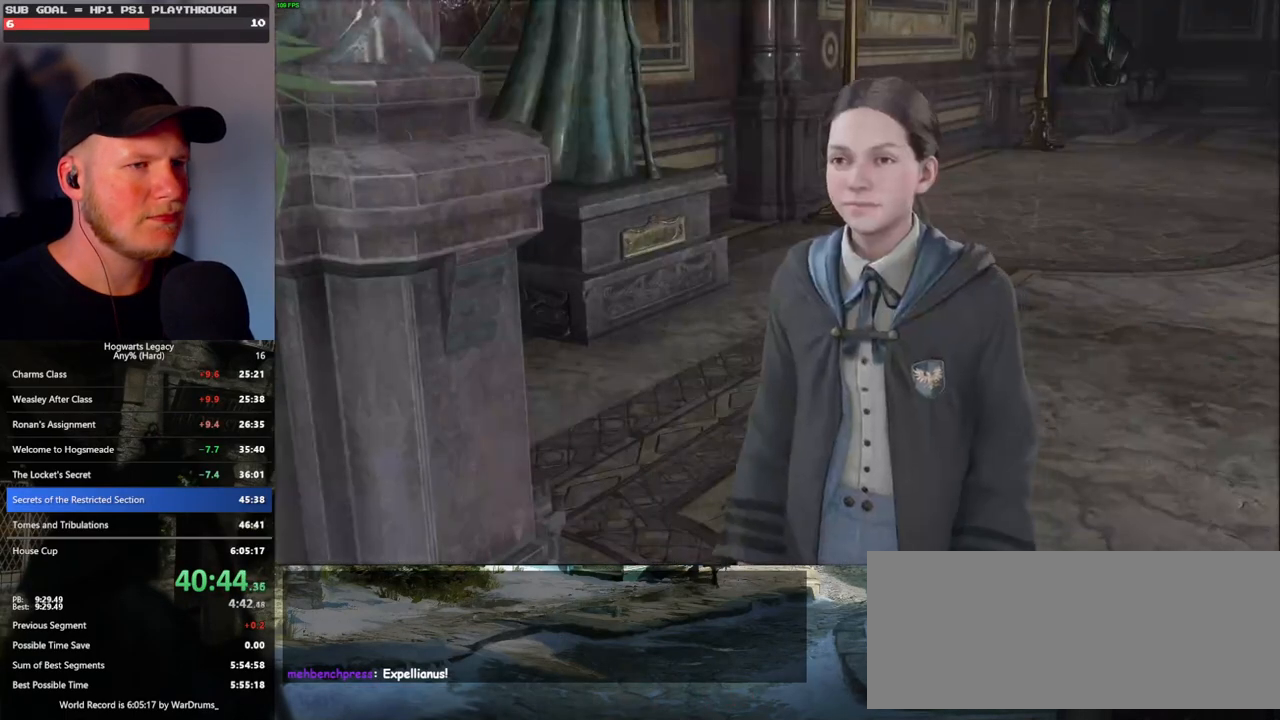
{"keys": ["q", "space"], "mouse": [], "events": [[17, "mouse_wheel", "up"], [17, "space", "down"], [33, "space", "up"], [50, "mouse_wheel", "down"], [83, "mouse_wheel", "up"], [133, "q", "down"], [150, "space", "down"], [200, "space", "up"], [217, "q", "up"], [300, "q", "down"], [317, "space", "down"], [333, "mouse_wheel", "down"], [350, "space", "up"], [367, "mouse_wheel", "up"], [367, "q", "up"], [383, "mouse_wheel", "down"], [417, "mouse_wheel", "up"], [433, "mouse_wheel", "down"], [450, "mouse_wheel", "up"], [483, "q", "down"], [500, "space", "down"]]}
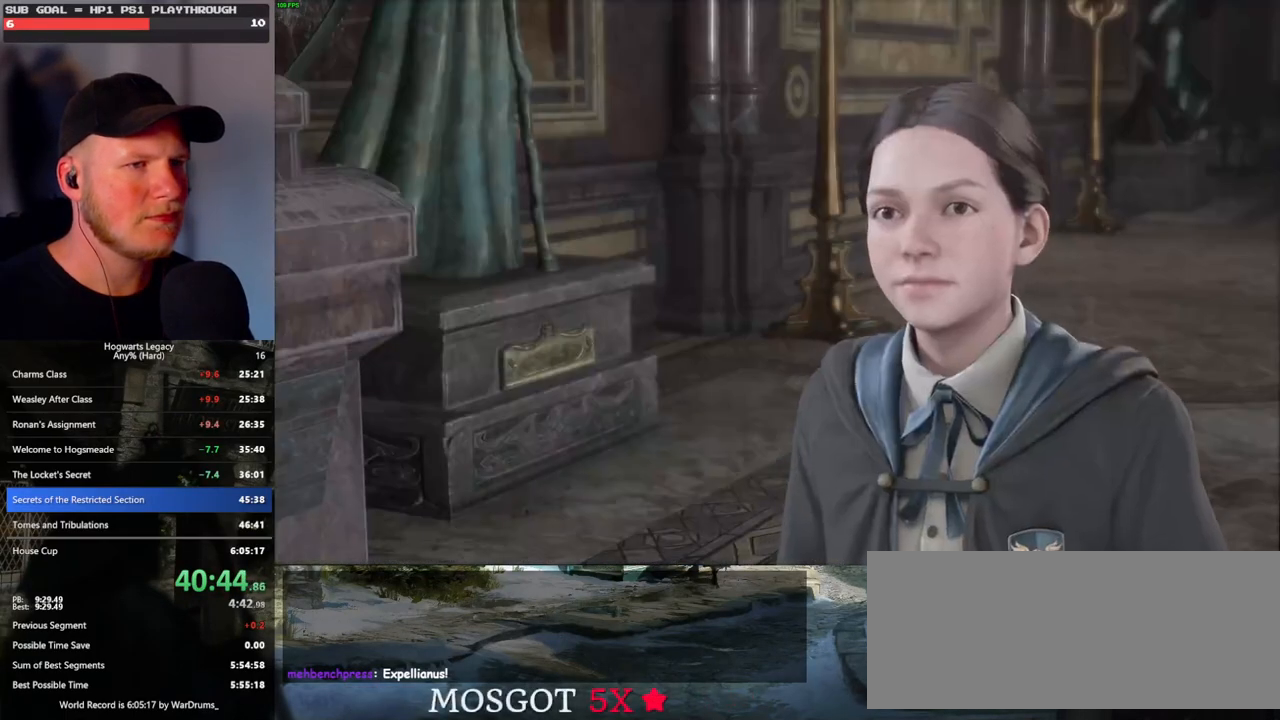
{"keys": ["q", "space"], "mouse": [], "events": [[50, "q", "up"], [50, "space", "up"], [133, "q", "down"], [167, "space", "down"], [200, "space", "up"], [217, "mouse_wheel", "down"], [217, "q", "up"], [333, "mouse_wheel", "up"], [333, "q", "down"], [350, "mouse_wheel", "down"], [383, "mouse_wheel", "up"], [383, "q", "up"], [467, "q", "down"], [500, "space", "down"]]}
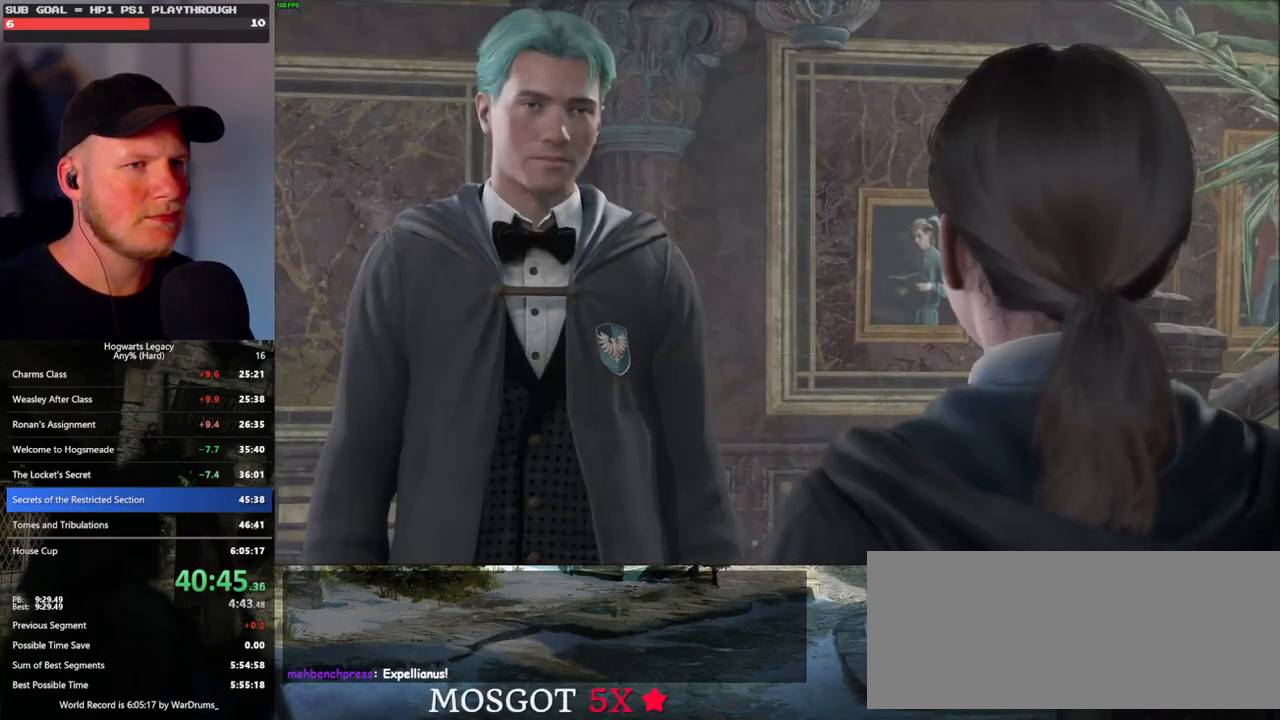
{"keys": ["q", "space"], "mouse": ["wheel"], "events": [[33, "space", "up"], [50, "q", "up"], [83, "mouse_wheel", "down"], [133, "q", "down"], [217, "q", "up"], [250, "mouse_wheel", "up"], [283, "q", "down"], [333, "space", "down"], [367, "space", "up"], [383, "q", "up"], [433, "mouse_wheel", "down"], [450, "mouse_wheel", "up"], [467, "q", "down"], [483, "mouse_wheel", "down"], [500, "space", "down"]]}
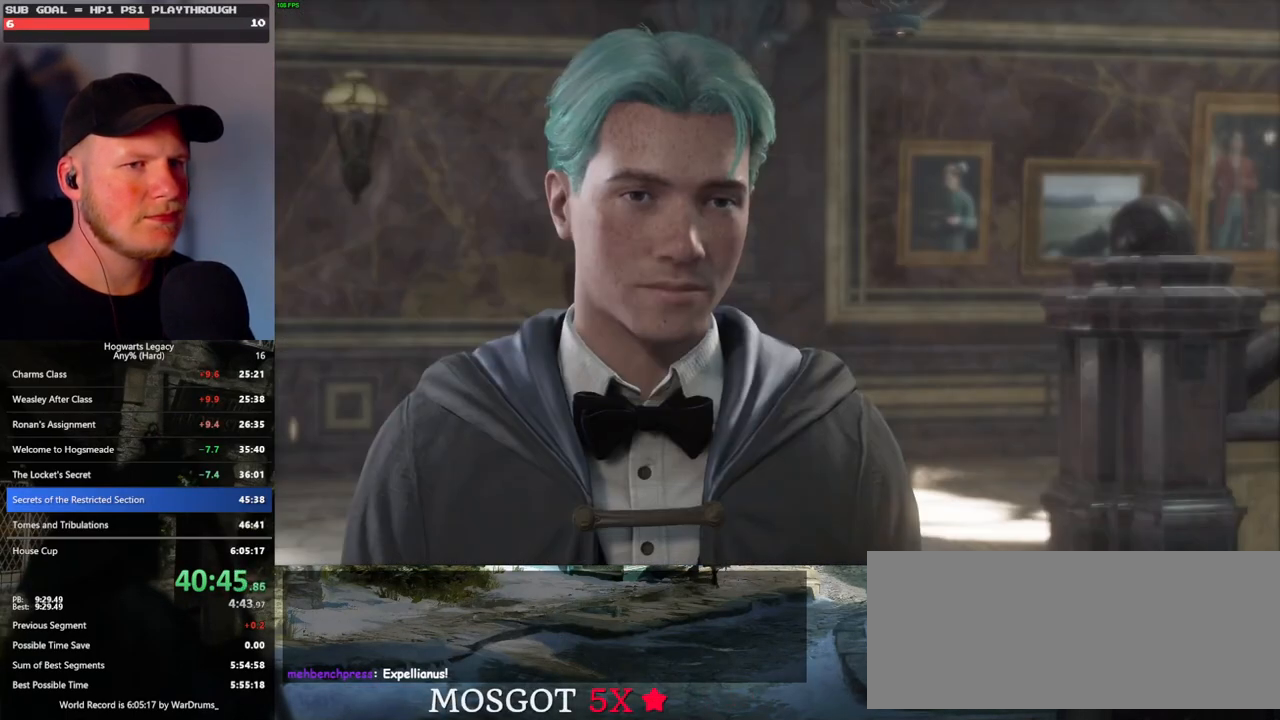
{"keys": ["q", "space"], "mouse": [], "events": [[50, "mouse_wheel", "up"], [50, "q", "up"], [50, "space", "up"], [150, "q", "down"], [150, "space", "down"], [200, "space", "up"], [217, "q", "up"], [283, "mouse_wheel", "down"], [283, "q", "down"], [317, "space", "down"], [383, "mouse_wheel", "up"], [383, "q", "up"], [383, "space", "up"], [450, "q", "down"], [483, "space", "down"]]}
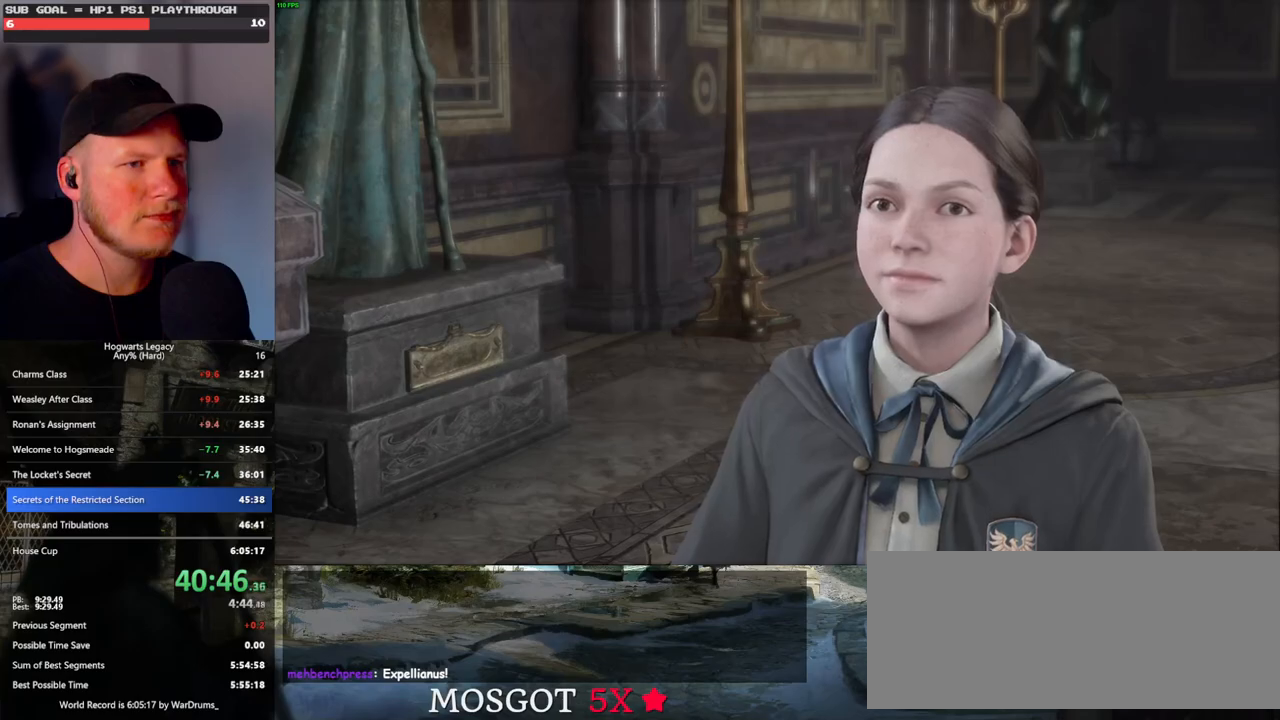
{"keys": ["q", "space"], "mouse": ["wheel"], "events": [[50, "space", "up"], [67, "q", "up"], [100, "q", "down"], [133, "mouse_wheel", "down"], [150, "space", "down"], [200, "mouse_wheel", "up"], [200, "q", "up"], [200, "space", "up"], [217, "mouse_wheel", "down"], [233, "mouse_wheel", "up"], [317, "q", "down"], [317, "space", "down"], [367, "q", "up"], [367, "space", "up"], [433, "mouse_wheel", "down"], [467, "q", "down"], [483, "space", "down"]]}
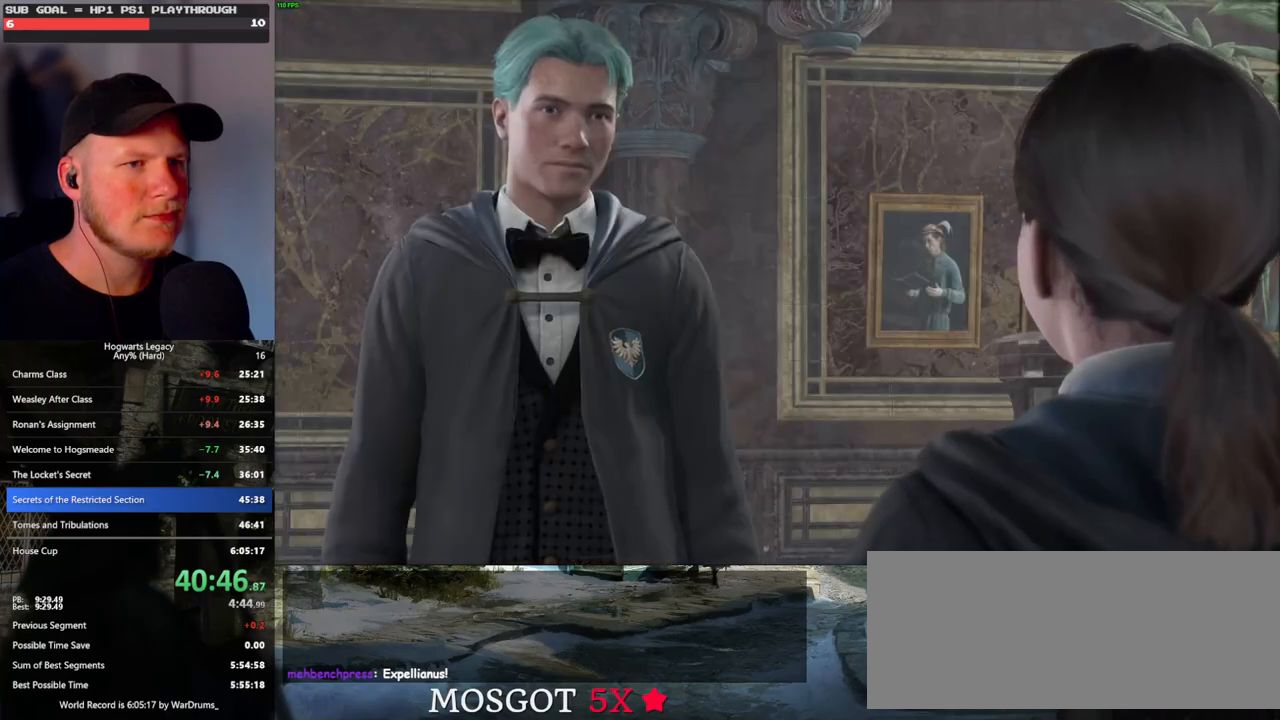
{"keys": ["q", "space"], "mouse": [], "events": [[33, "mouse_wheel", "up"], [33, "q", "up"], [33, "space", "up"], [133, "q", "down"], [150, "space", "down"], [200, "q", "up"], [200, "space", "up"], [300, "q", "down"], [317, "mouse_wheel", "down"], [317, "space", "down"], [333, "mouse_wheel", "up"], [350, "mouse_wheel", "down"], [367, "mouse_wheel", "up"], [367, "q", "up"], [367, "space", "up"], [383, "mouse_wheel", "down"], [467, "mouse_wheel", "up"], [467, "q", "down"], [467, "space", "down"]]}
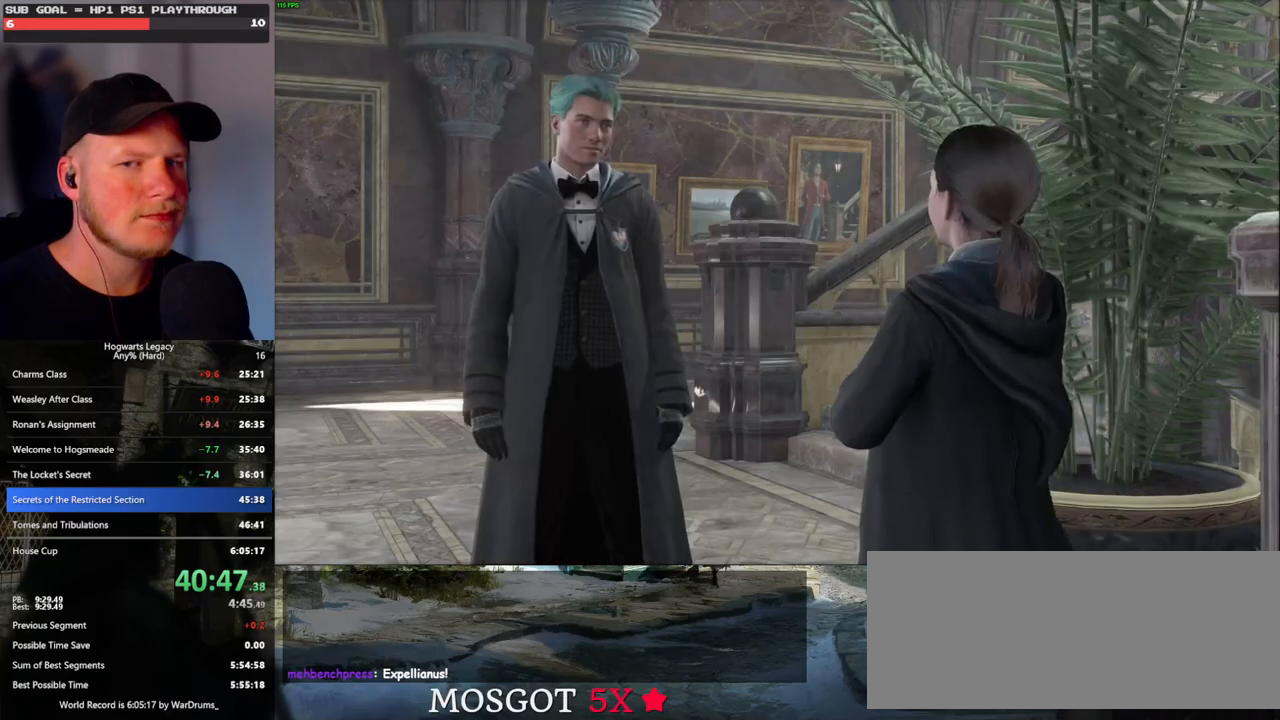
{"keys": ["q", "space"], "mouse": [], "events": [[17, "q", "up"], [17, "space", "up"], [133, "q", "down"], [150, "mouse_wheel", "down"], [150, "space", "down"], [183, "mouse_wheel", "up"], [200, "mouse_wheel", "down"], [200, "q", "up"], [200, "space", "up"], [217, "mouse_wheel", "up"], [233, "mouse_wheel", "down"], [283, "mouse_wheel", "up"], [283, "q", "down"], [300, "space", "down"], [317, "mouse_wheel", "down"], [333, "mouse_wheel", "up"], [367, "q", "up"], [367, "space", "up"], [450, "q", "down"], [467, "space", "down"]]}
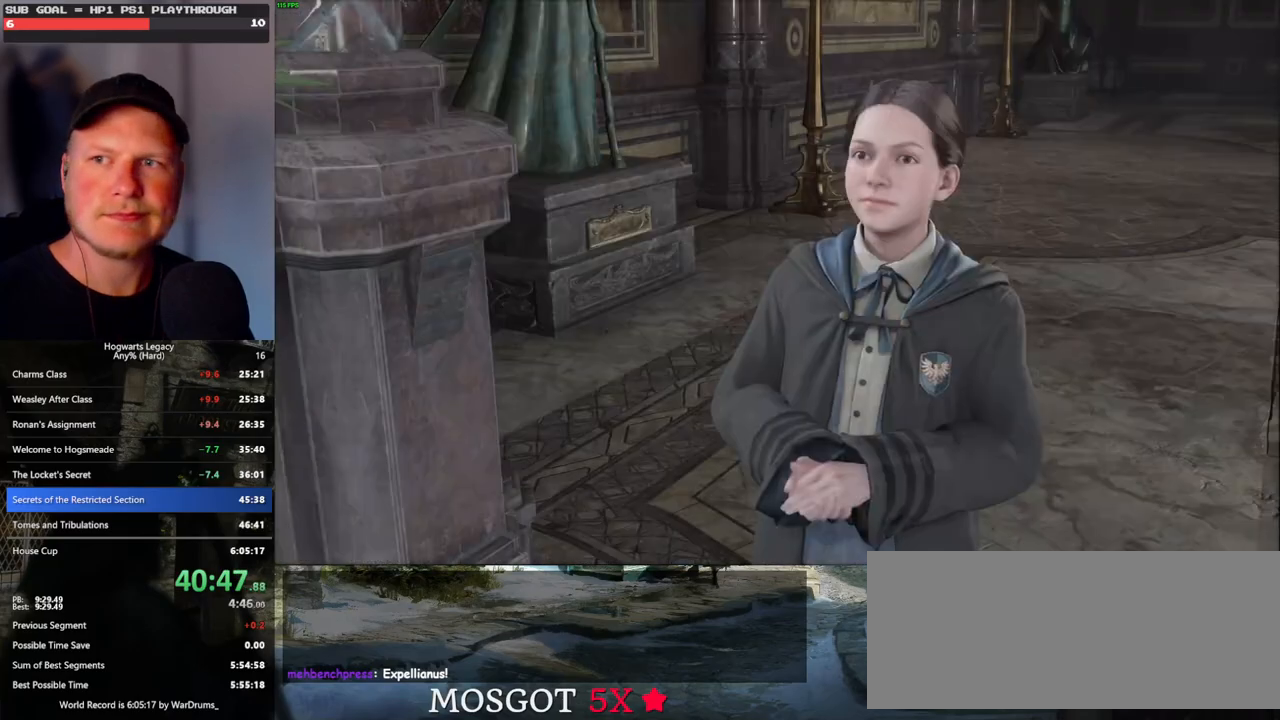
{"keys": ["q", "space"], "mouse": ["wheel"], "events": [[17, "space", "up"], [33, "q", "up"], [67, "mouse_wheel", "down"], [100, "q", "down"], [133, "mouse_wheel", "up"], [133, "space", "down"], [183, "q", "up"], [183, "space", "up"], [283, "q", "down"], [300, "space", "down"], [350, "q", "up"], [367, "space", "up"], [383, "mouse_wheel", "down"], [400, "mouse_wheel", "up"], [417, "mouse_wheel", "down"], [450, "q", "down"], [467, "mouse_wheel", "up"], [467, "space", "down"], [483, "mouse_wheel", "down"]]}
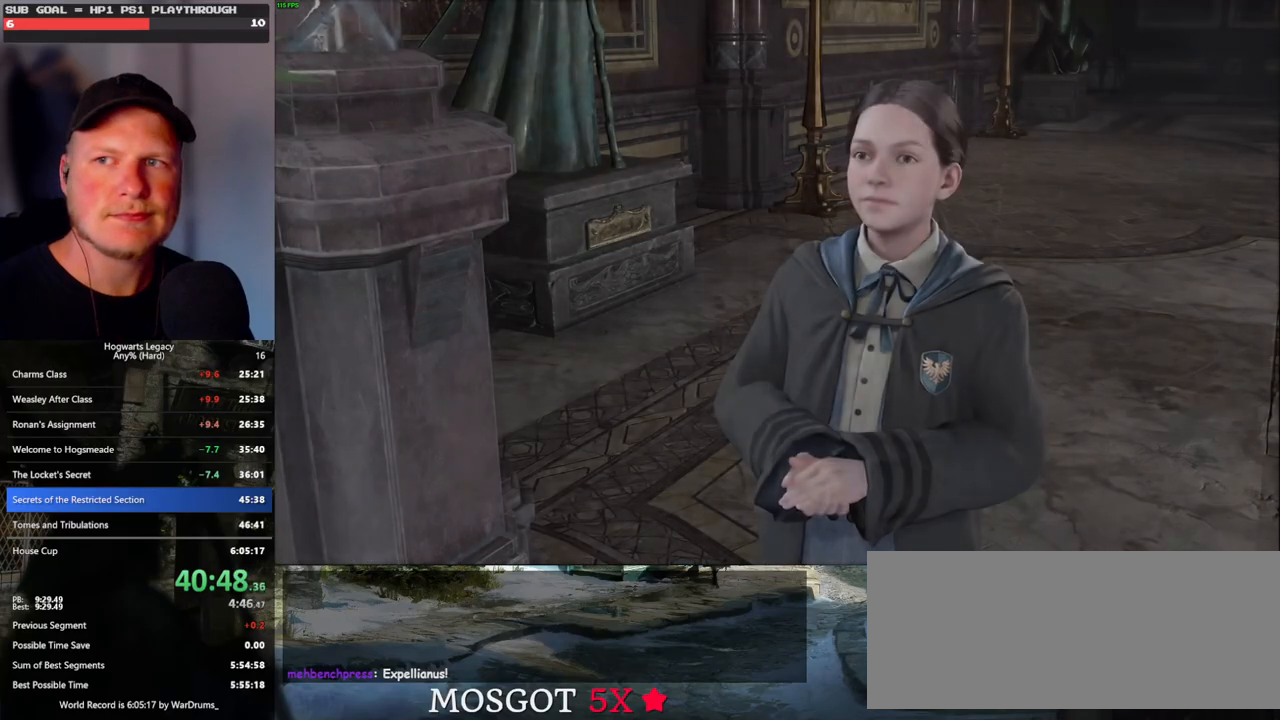
{"keys": ["d"], "mouse": [], "events": [[17, "mouse_wheel", "up"], [17, "q", "up"], [17, "space", "up"], [117, "q", "down"], [133, "space", "down"], [183, "q", "up"], [183, "space", "up"], [283, "q", "down"], [350, "q", "up"], [483, "d", "down"]]}
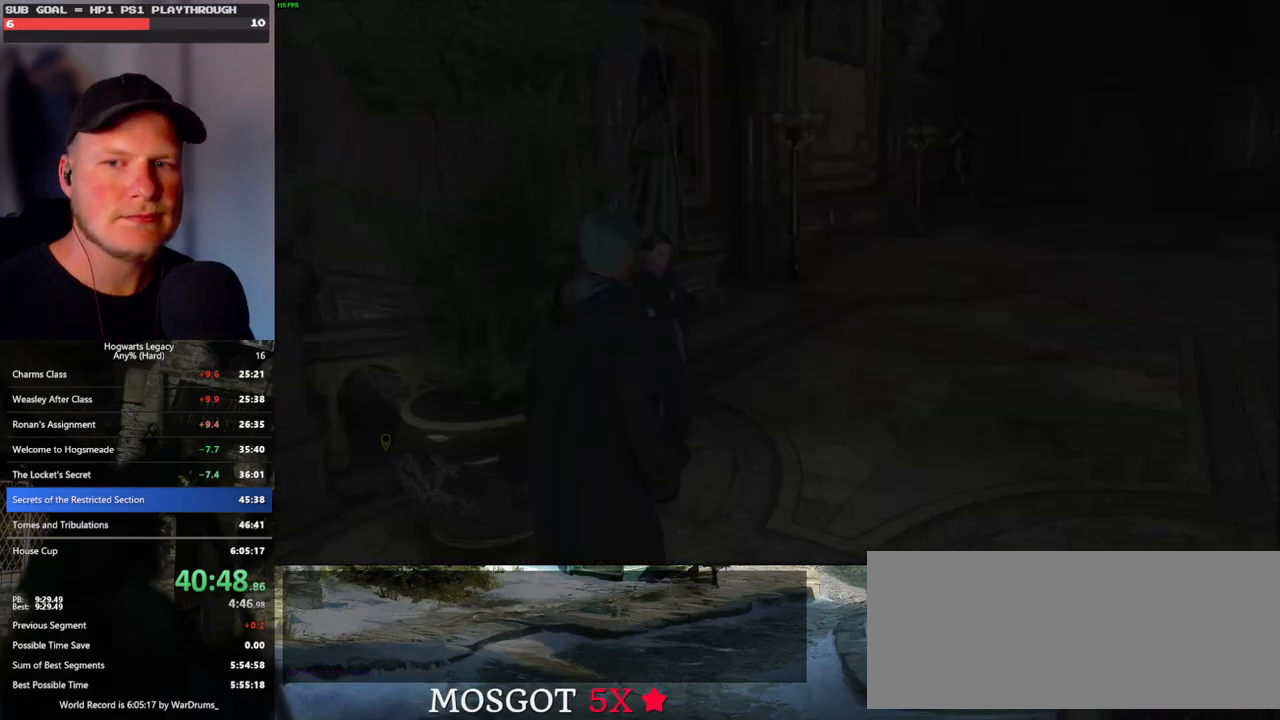
{"keys": ["d", "w"], "mouse": [], "events": [[117, "w", "down"], [183, "space", "down"], [283, "shift_l", "down"], [317, "space", "up"], [450, "shift_l", "up"]]}